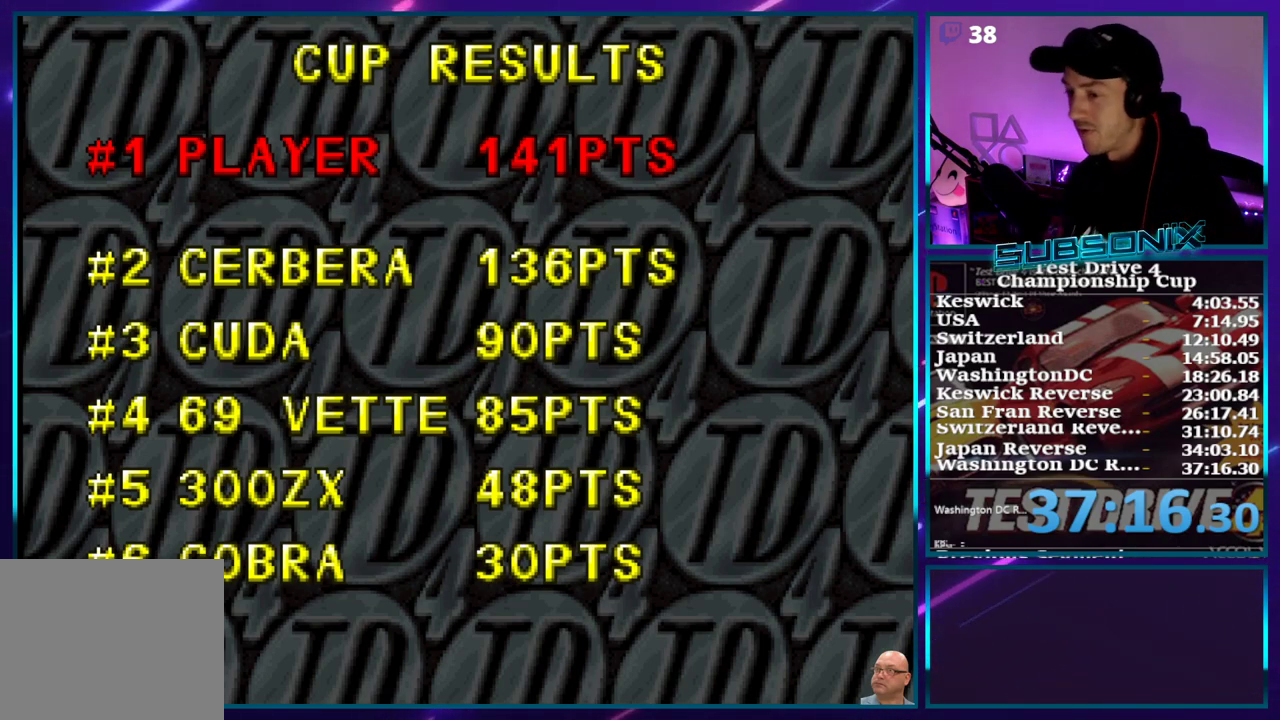
Gameplay with a controller (PlayStation layout); each line is a JSON object with the inputs held at the frame after it. "events" lists button and stick changes between this image and that frame as [ms after this image, input, new state], when the widget could be followed in between. Not read: L3 R3 left_stick.
{"buttons": ["CROSS"], "right_stick": "center", "events": [[467, "CROSS", "down"]]}
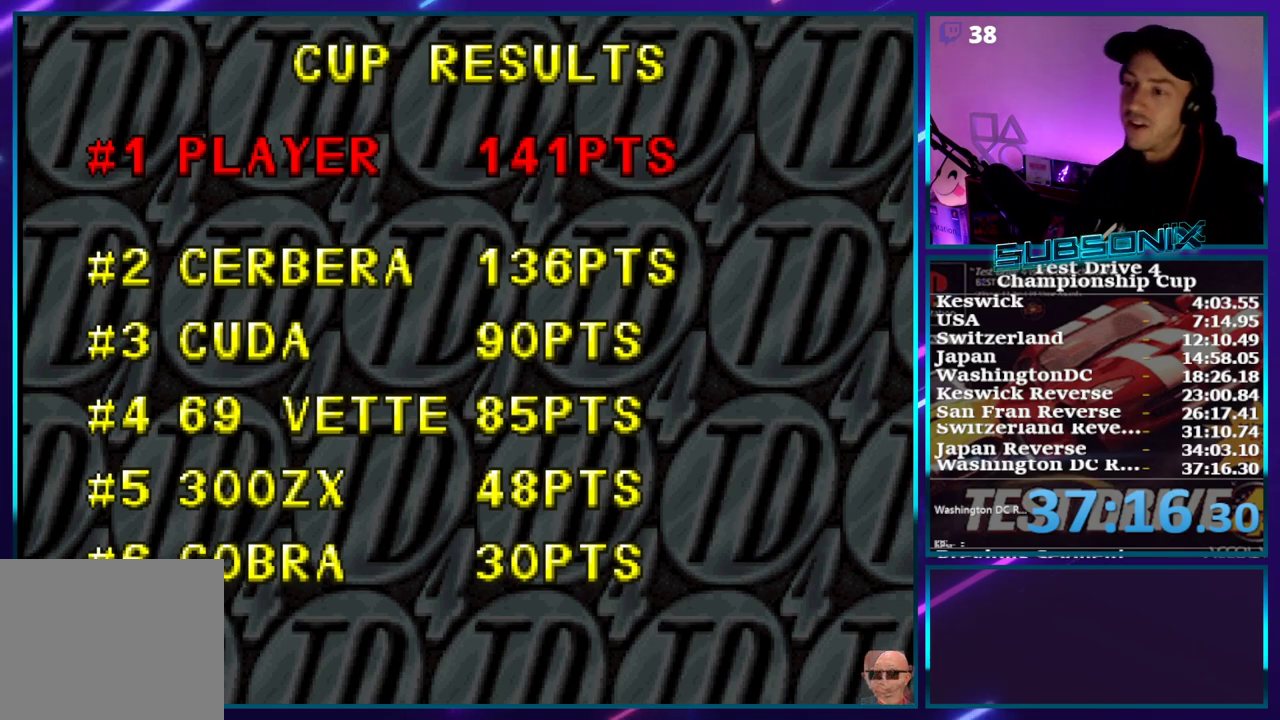
{"buttons": [], "right_stick": "center", "events": [[50, "CROSS", "up"]]}
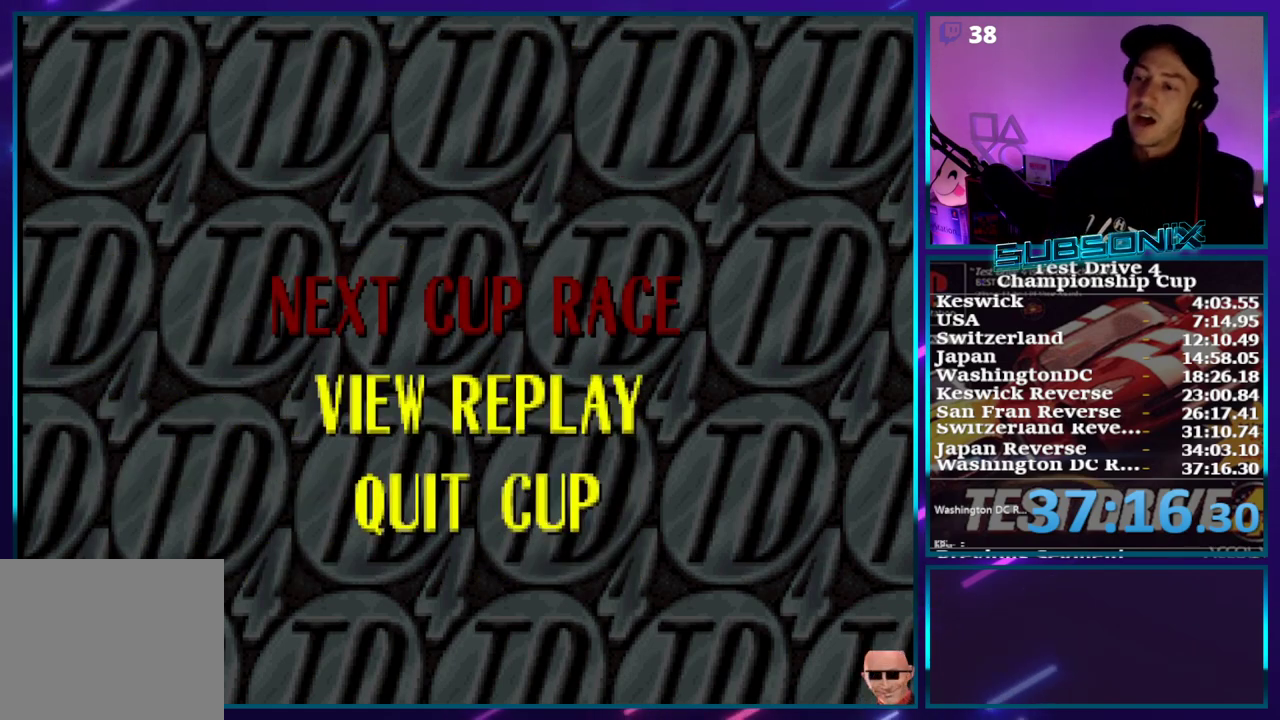
{"buttons": [], "right_stick": "center", "events": []}
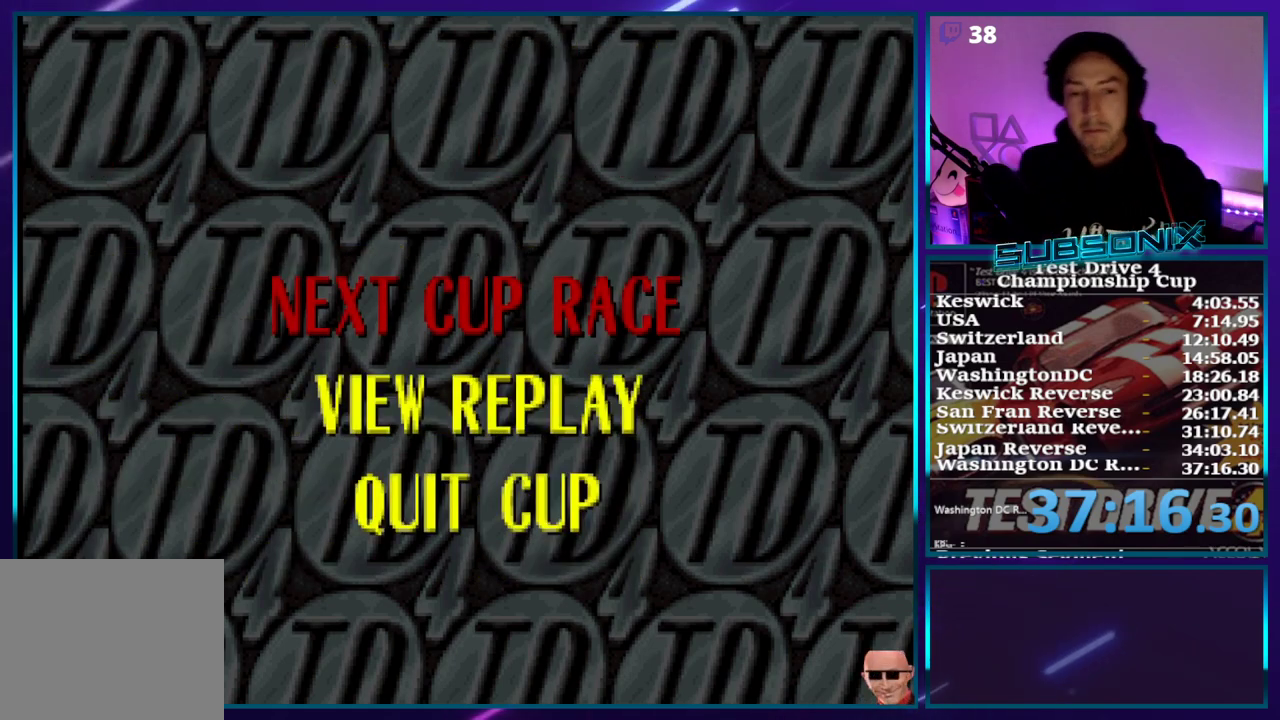
{"buttons": [], "right_stick": "center", "events": []}
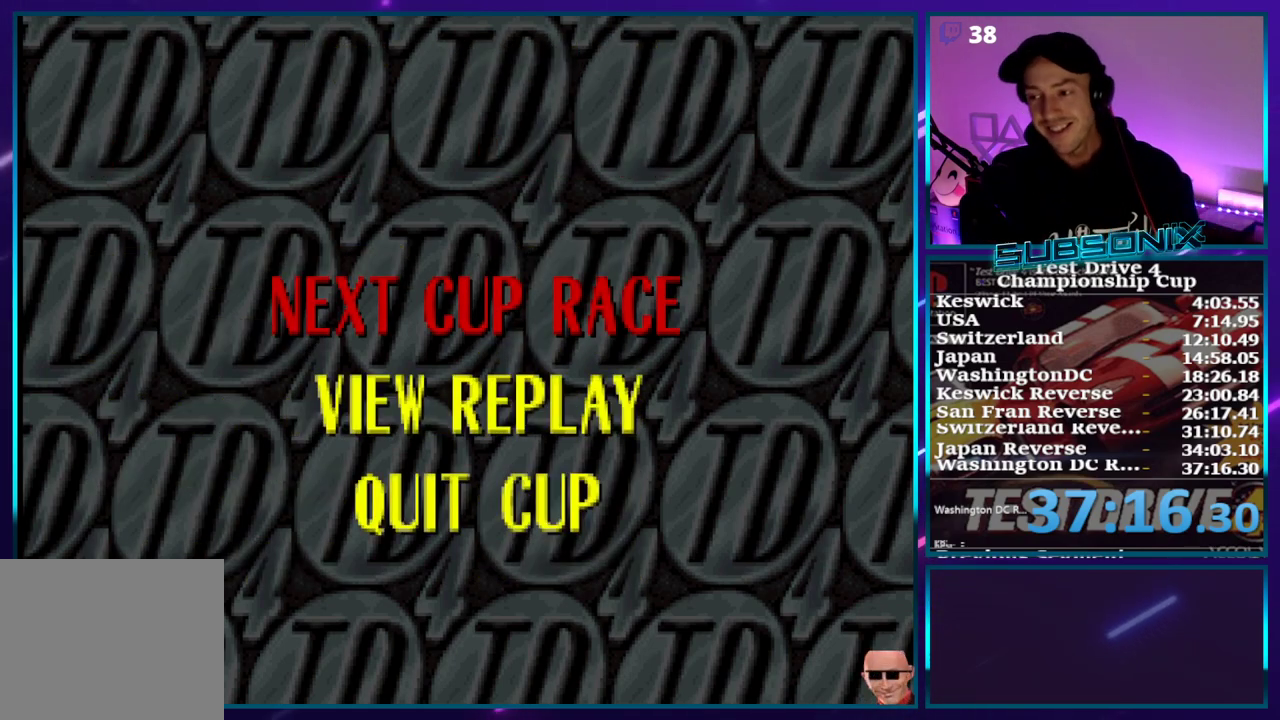
{"buttons": [], "right_stick": "center", "events": [[217, "CROSS", "down"], [350, "CROSS", "up"]]}
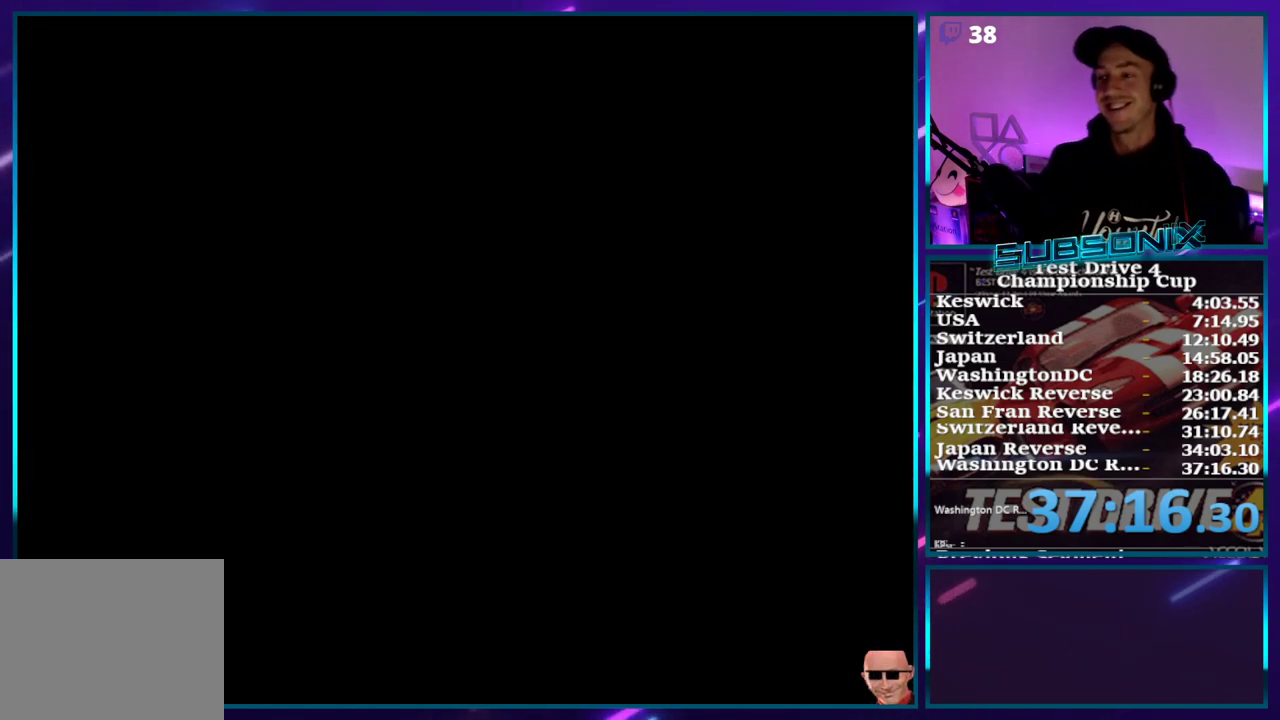
{"buttons": [], "right_stick": "center", "events": []}